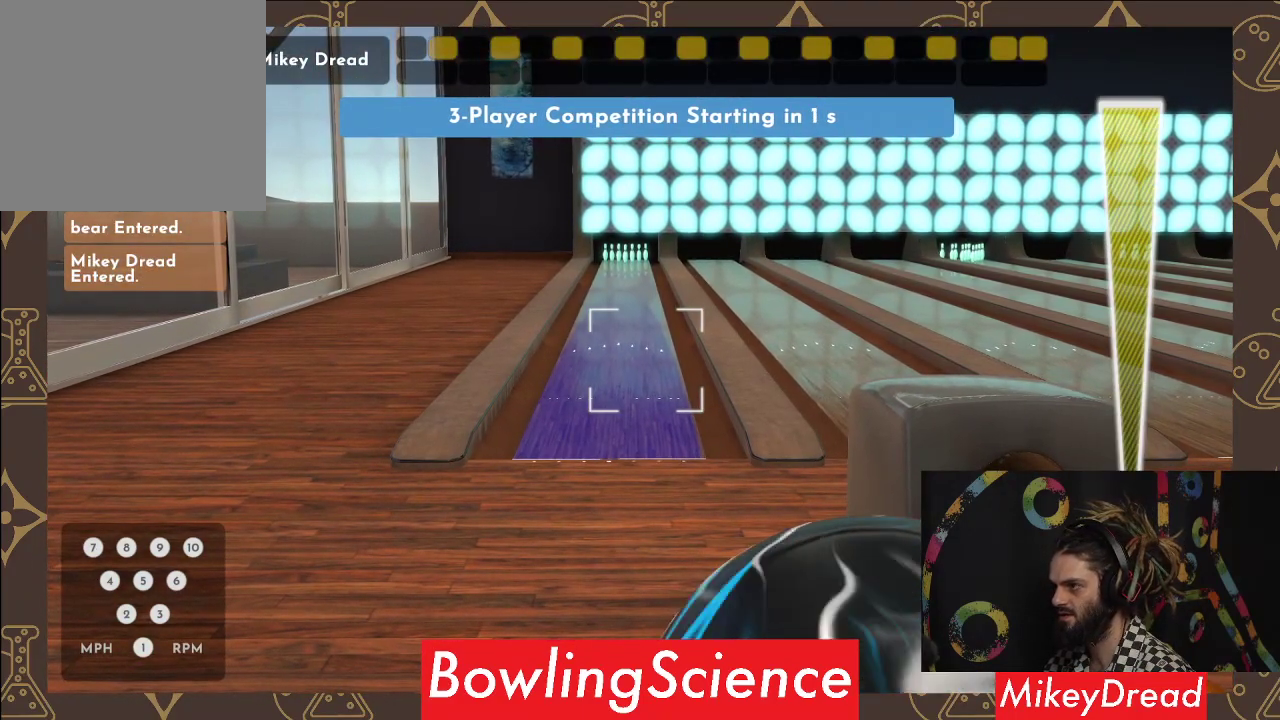
Gameplay with a controller (Xbox layout); each line is a JSON object with the inputs held at the frame after it. "events" lists button and stick changes between this image and that frame as [ms after this image, input, new state], when the widget could be followed in between. Not read: R1.
{"buttons": [], "left_stick": "center", "right_stick": "up-left", "events": []}
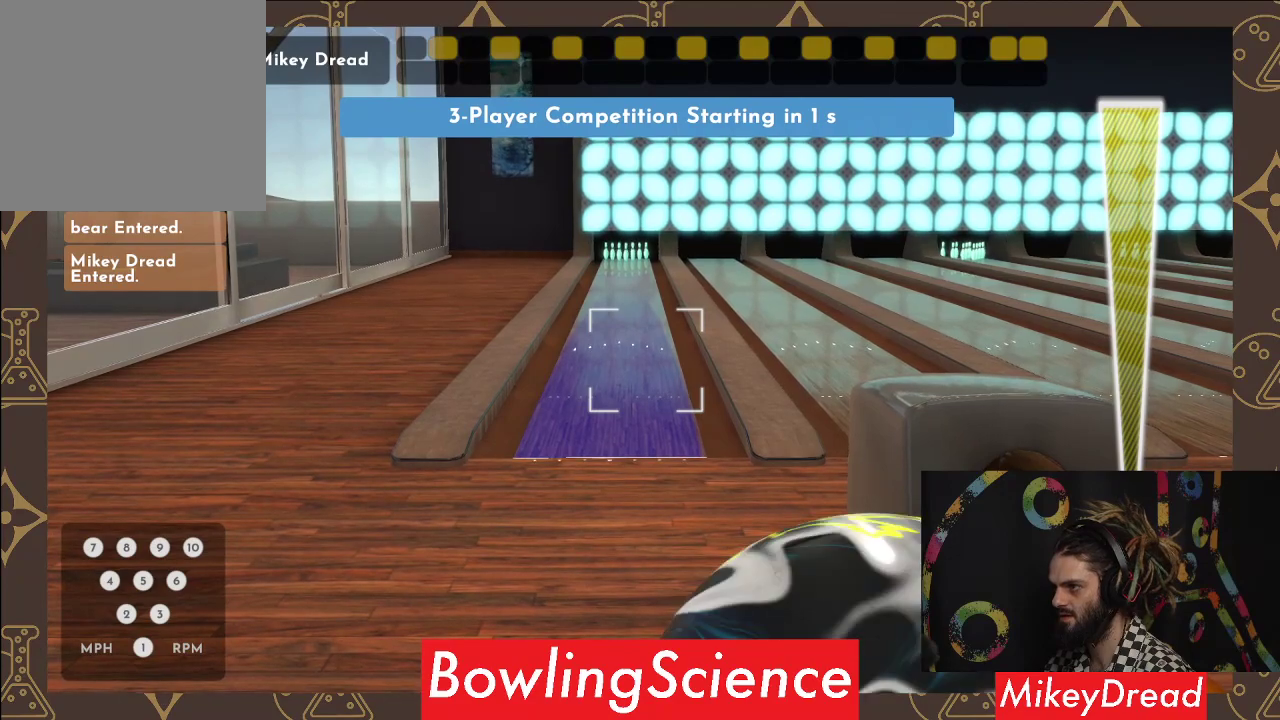
{"buttons": [], "left_stick": "center", "right_stick": "center", "events": [[317, "R2", "down"], [317, "right_stick", "center"], [483, "R2", "up"]]}
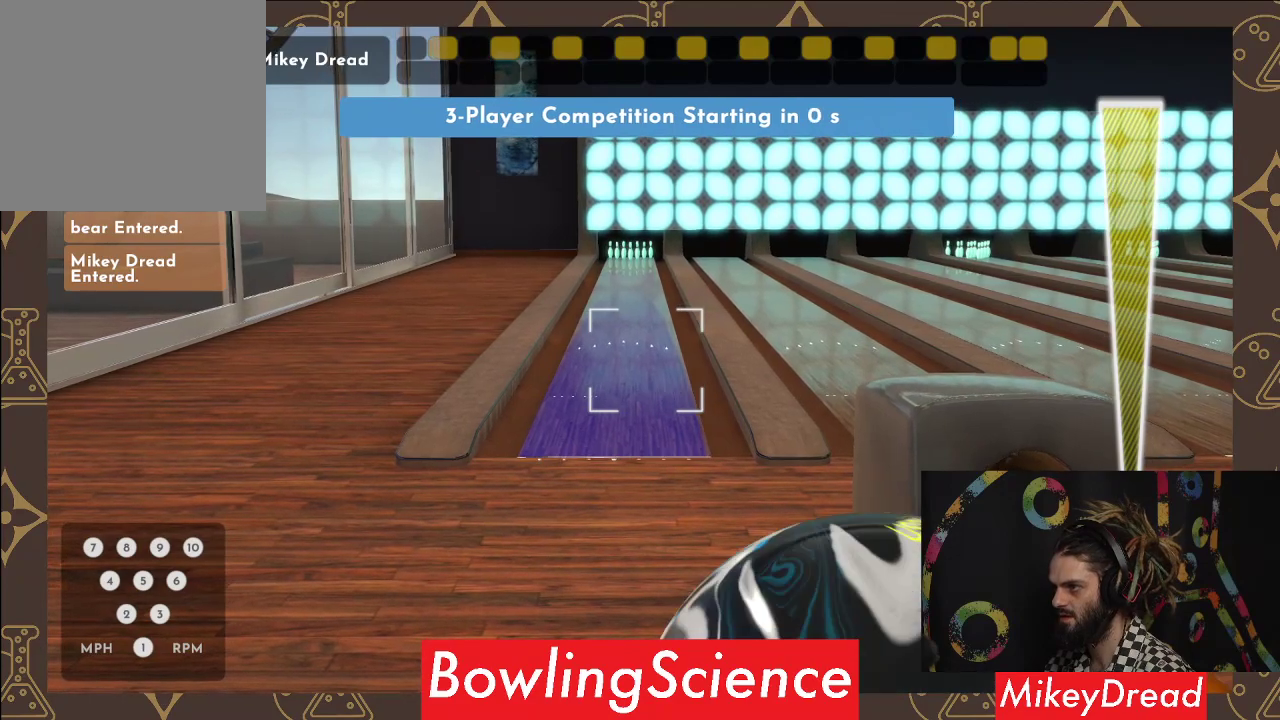
{"buttons": [], "left_stick": "center", "right_stick": "right", "events": [[250, "right_stick", "right"]]}
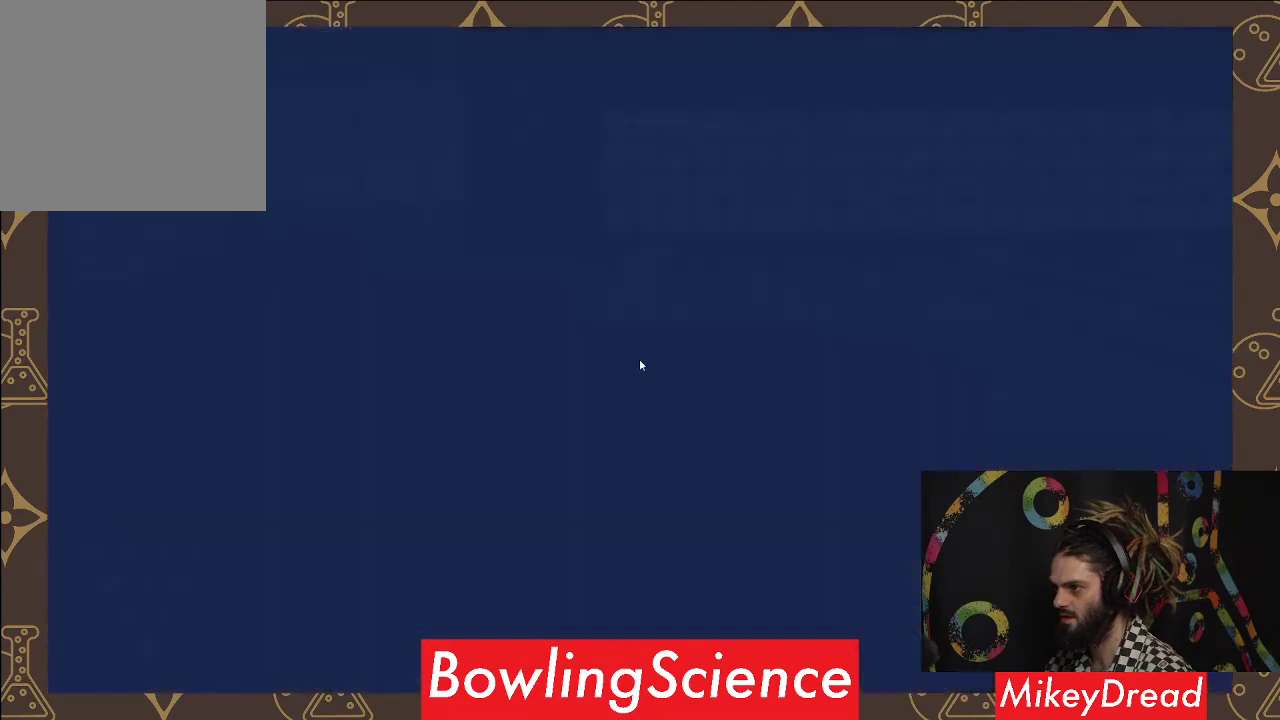
{"buttons": [], "left_stick": "center", "right_stick": "center", "events": [[17, "right_stick", "center"]]}
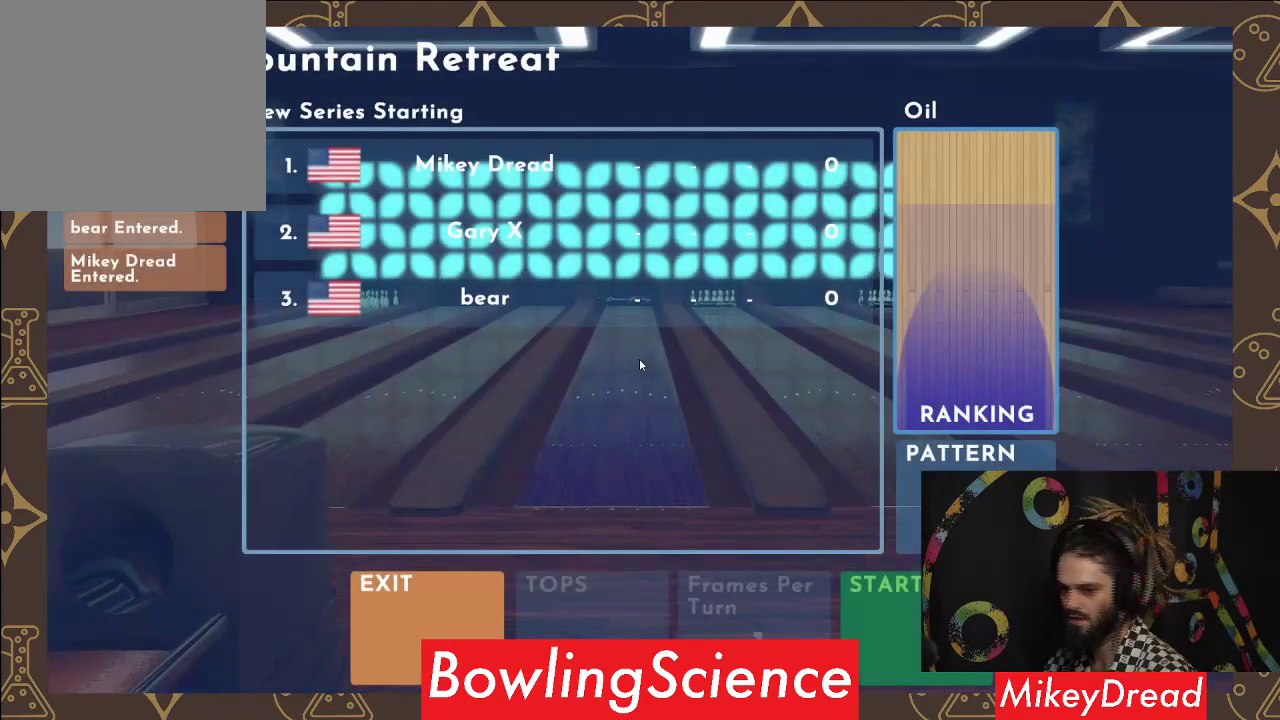
{"buttons": [], "left_stick": "center", "right_stick": "center", "events": []}
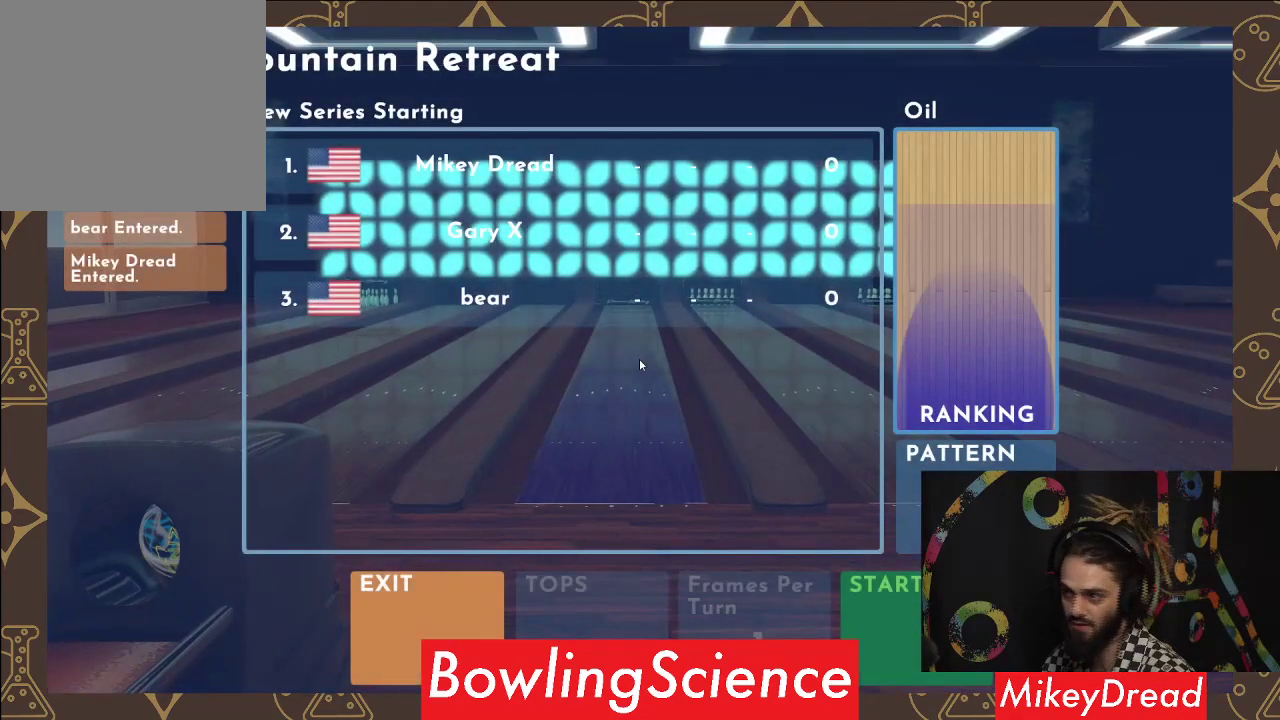
{"buttons": [], "left_stick": "center", "right_stick": "center", "events": []}
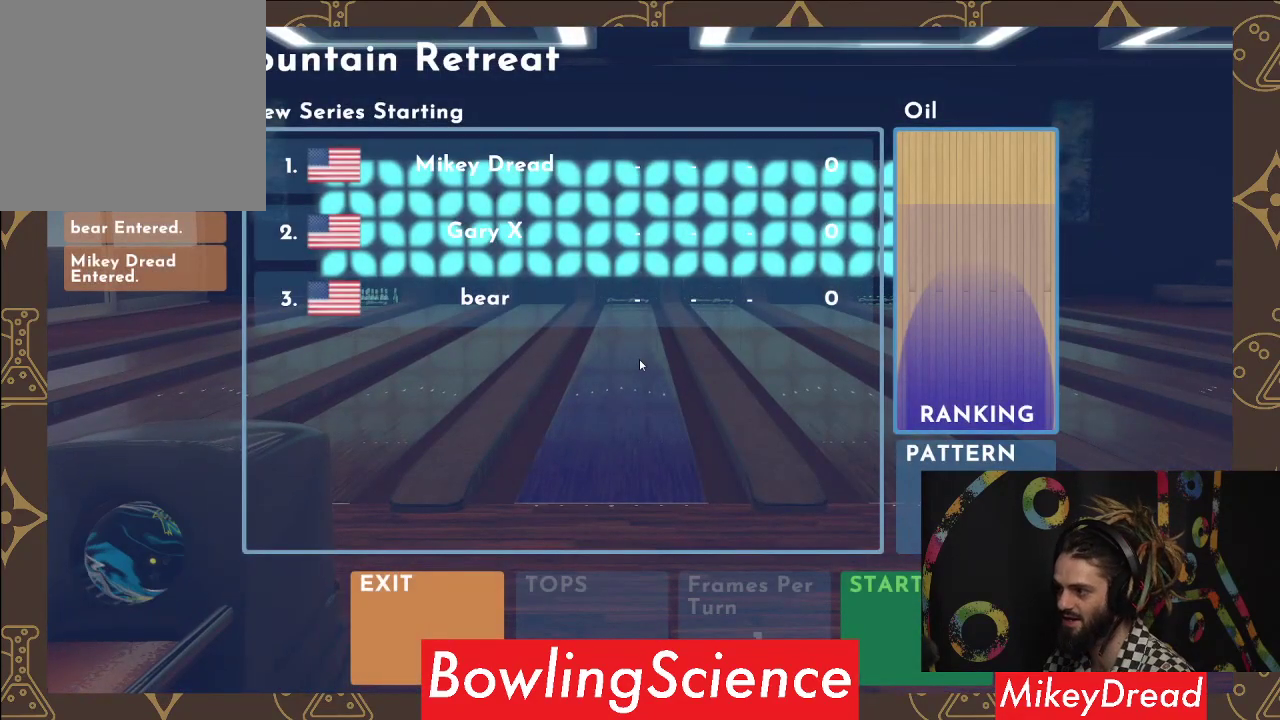
{"buttons": [], "left_stick": "center", "right_stick": "center", "events": [[133, "R2", "down"], [267, "R2", "up"]]}
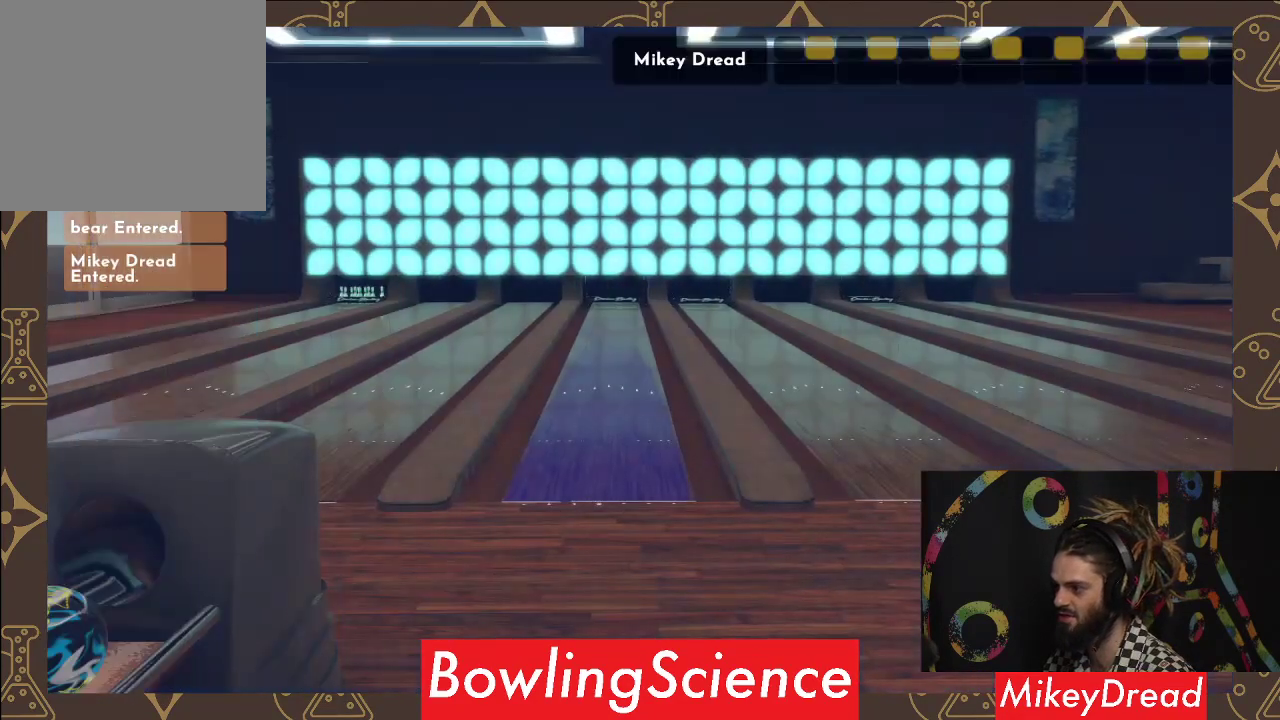
{"buttons": [], "left_stick": "center", "right_stick": "center", "events": []}
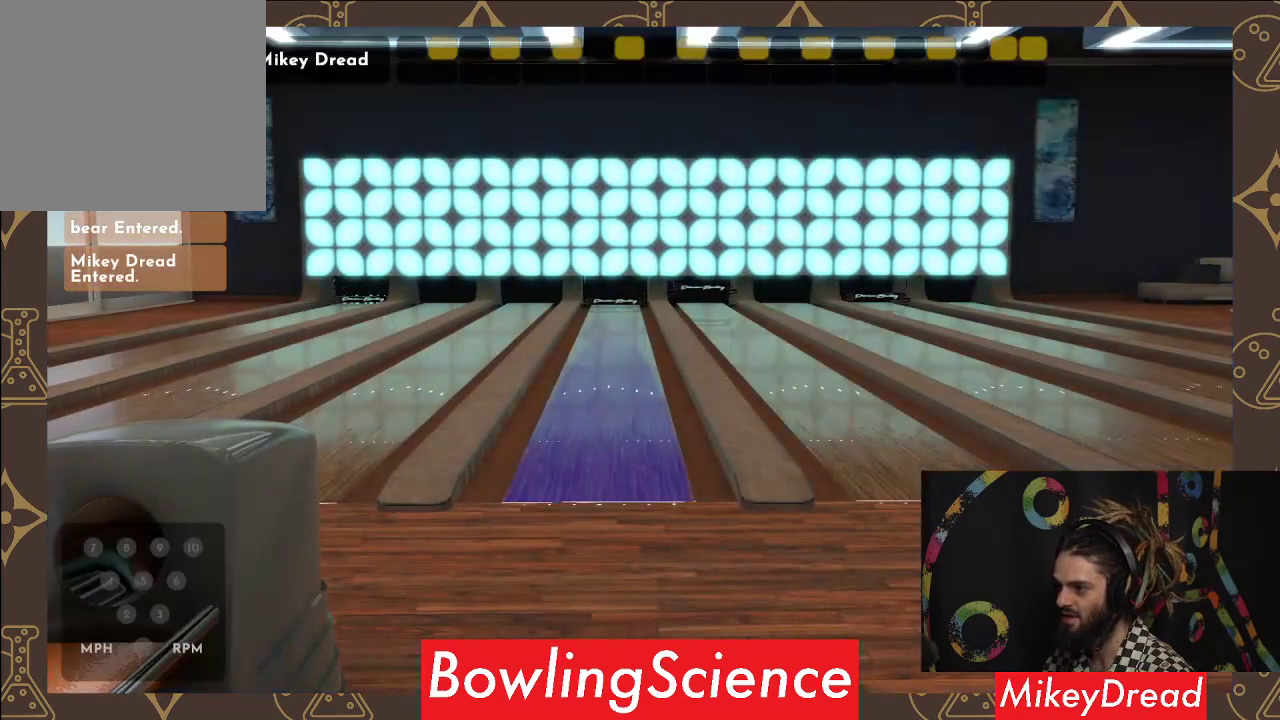
{"buttons": [], "left_stick": "center", "right_stick": "center", "events": []}
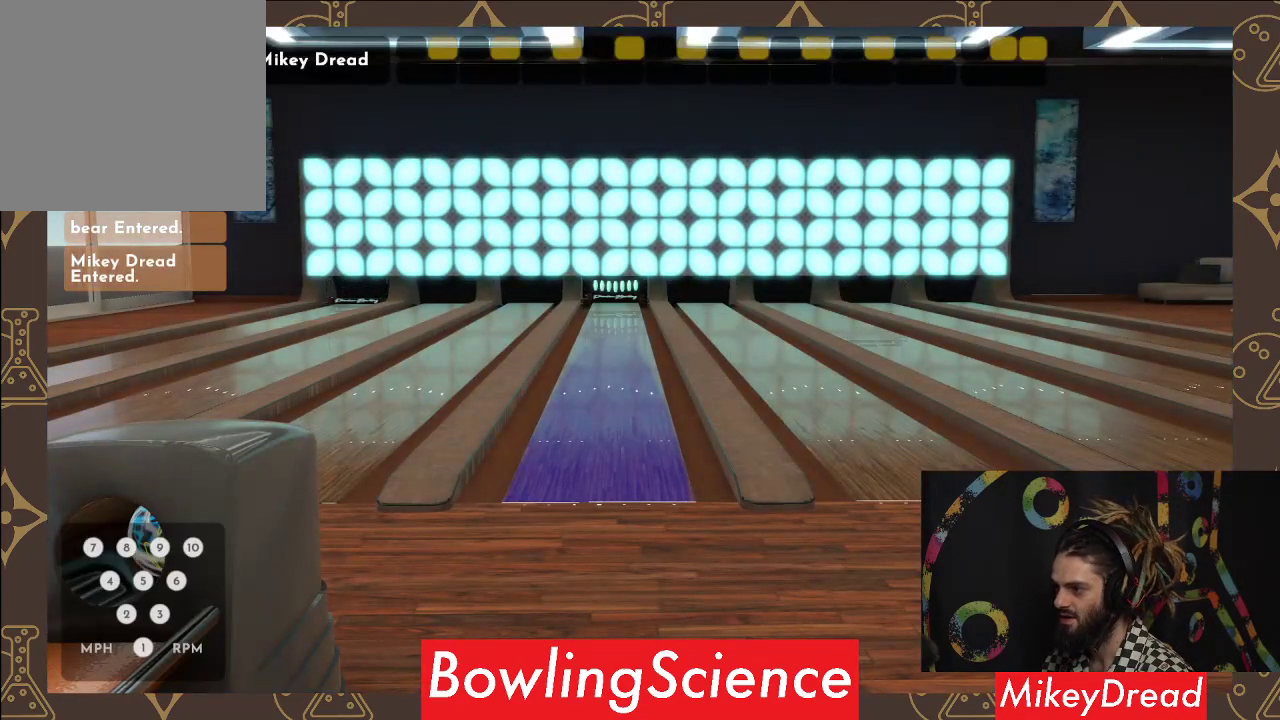
{"buttons": [], "left_stick": "center", "right_stick": "down", "events": [[33, "right_stick", "down-right"], [333, "right_stick", "center"], [433, "right_stick", "down"]]}
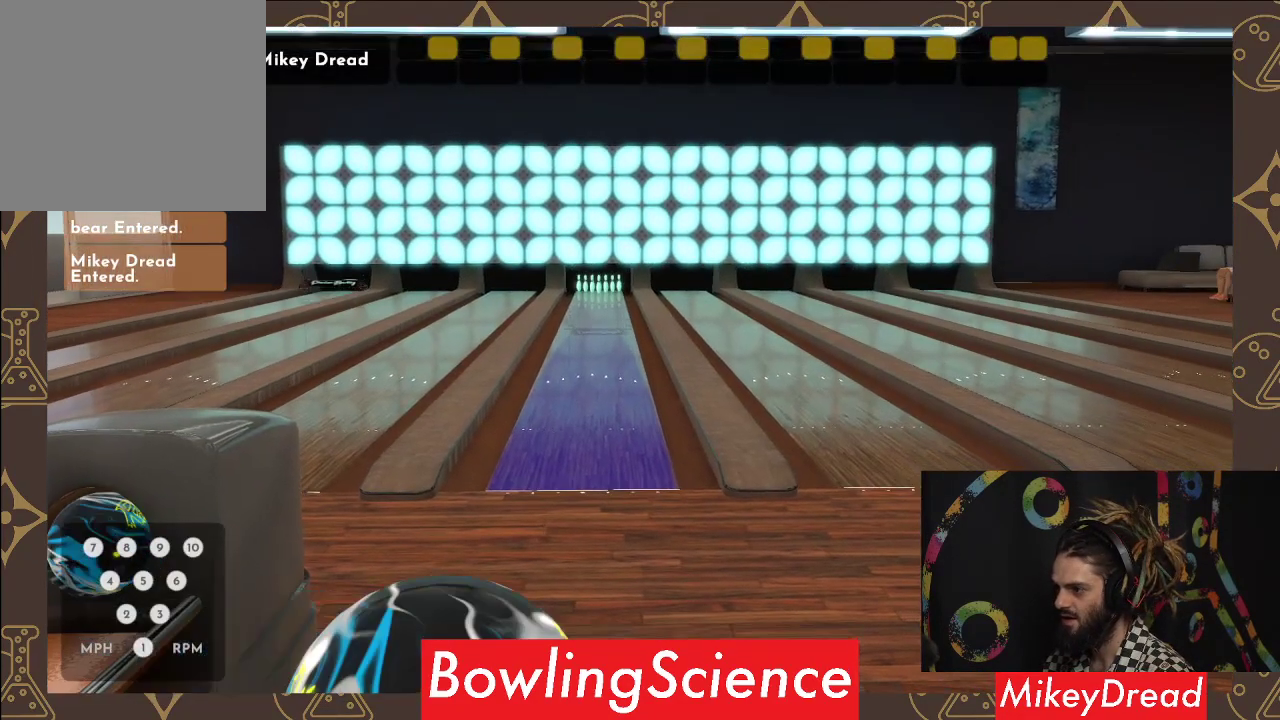
{"buttons": [], "left_stick": "center", "right_stick": "down-right", "events": [[133, "right_stick", "center"], [467, "right_stick", "down-right"]]}
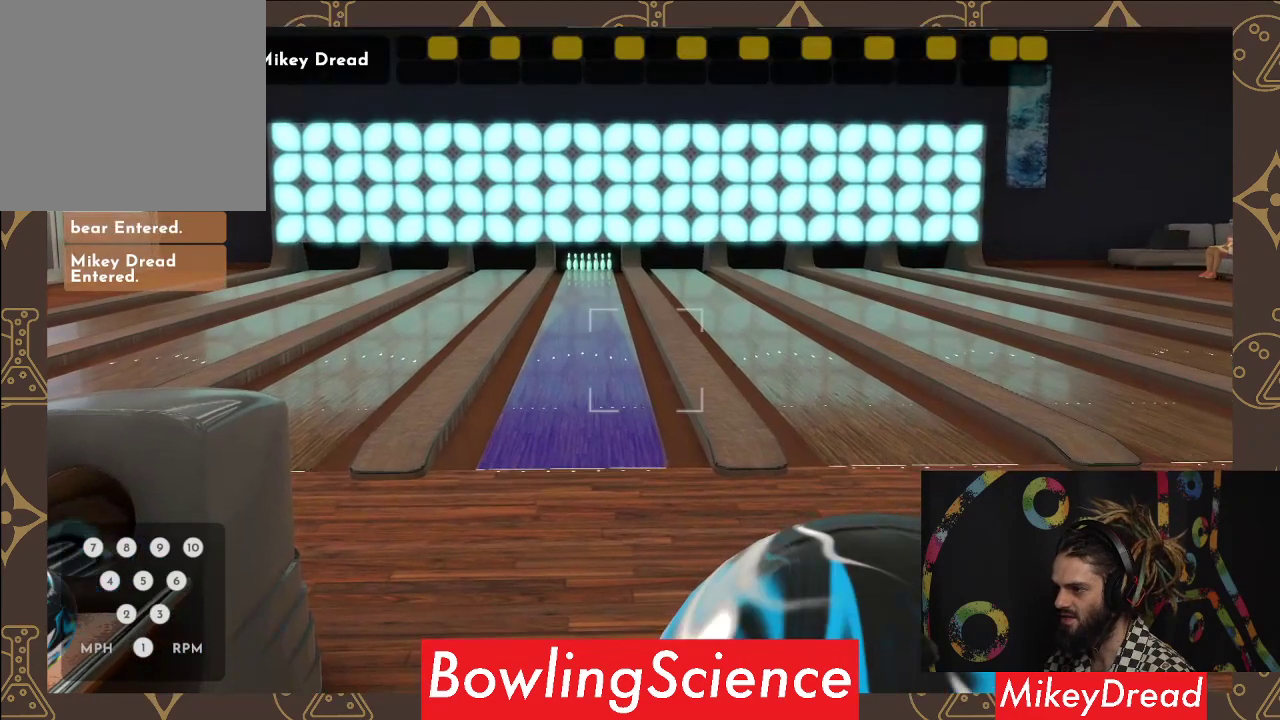
{"buttons": [], "left_stick": "center", "right_stick": "left", "events": [[167, "right_stick", "center"], [267, "right_stick", "left"]]}
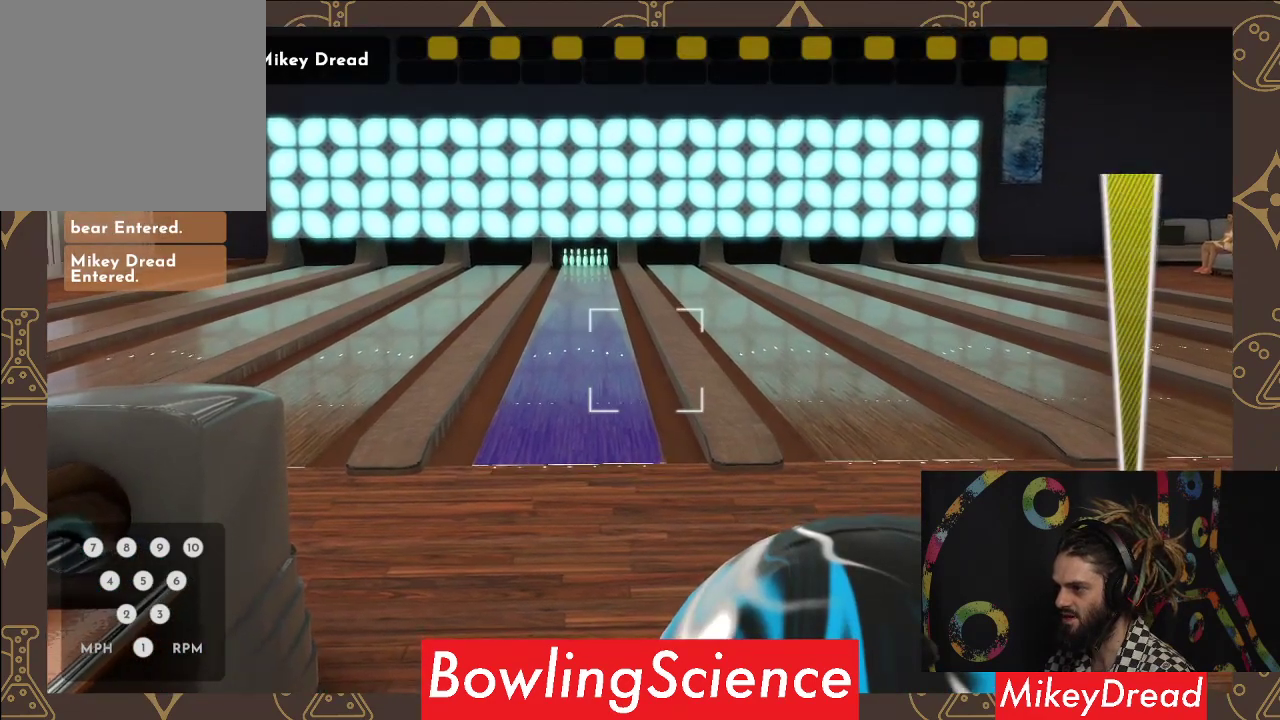
{"buttons": [], "left_stick": "center", "right_stick": "center", "events": [[50, "right_stick", "center"], [367, "right_stick", "left"], [483, "right_stick", "center"]]}
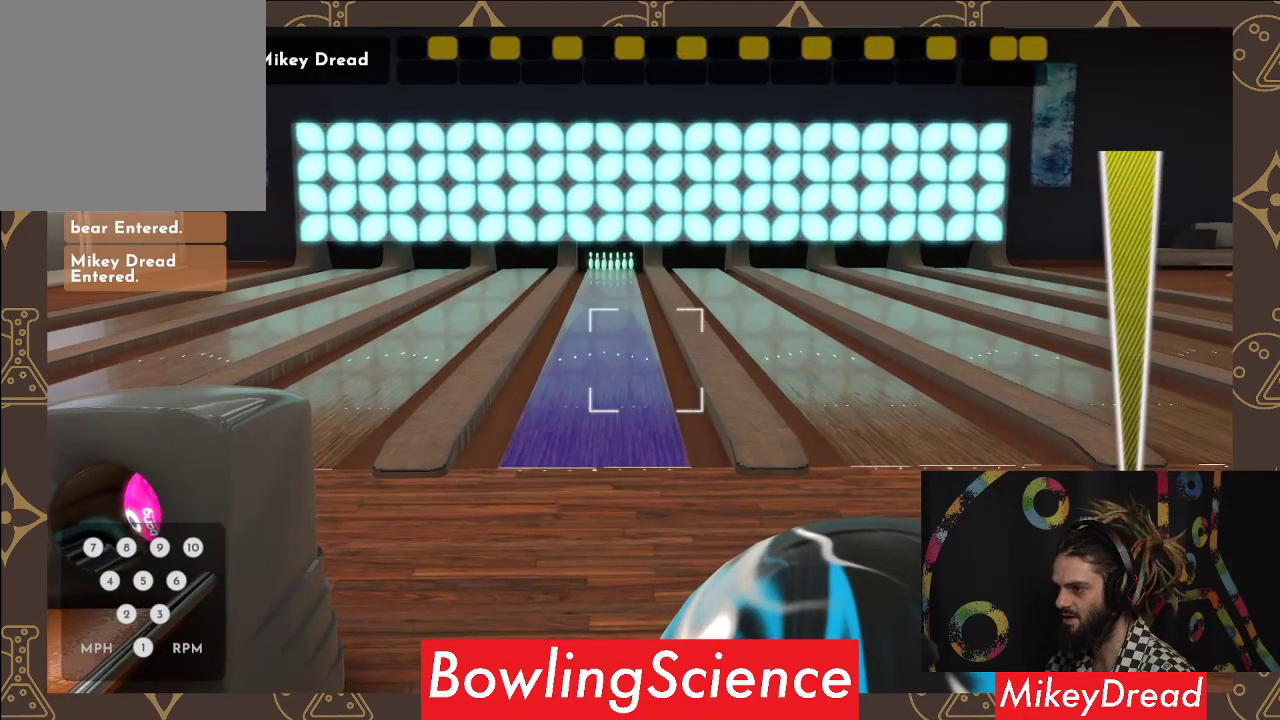
{"buttons": [], "left_stick": "center", "right_stick": "center", "events": []}
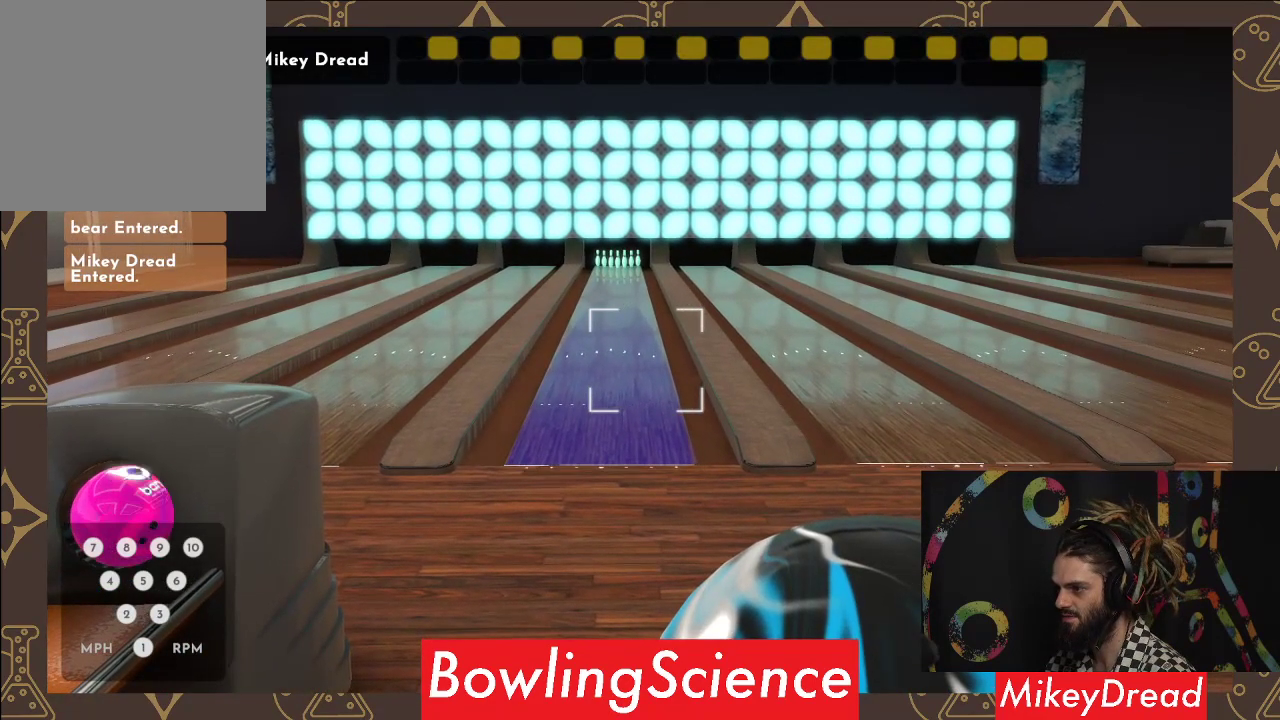
{"buttons": [], "left_stick": "center", "right_stick": "center", "events": [[33, "right_stick", "left"], [117, "right_stick", "center"]]}
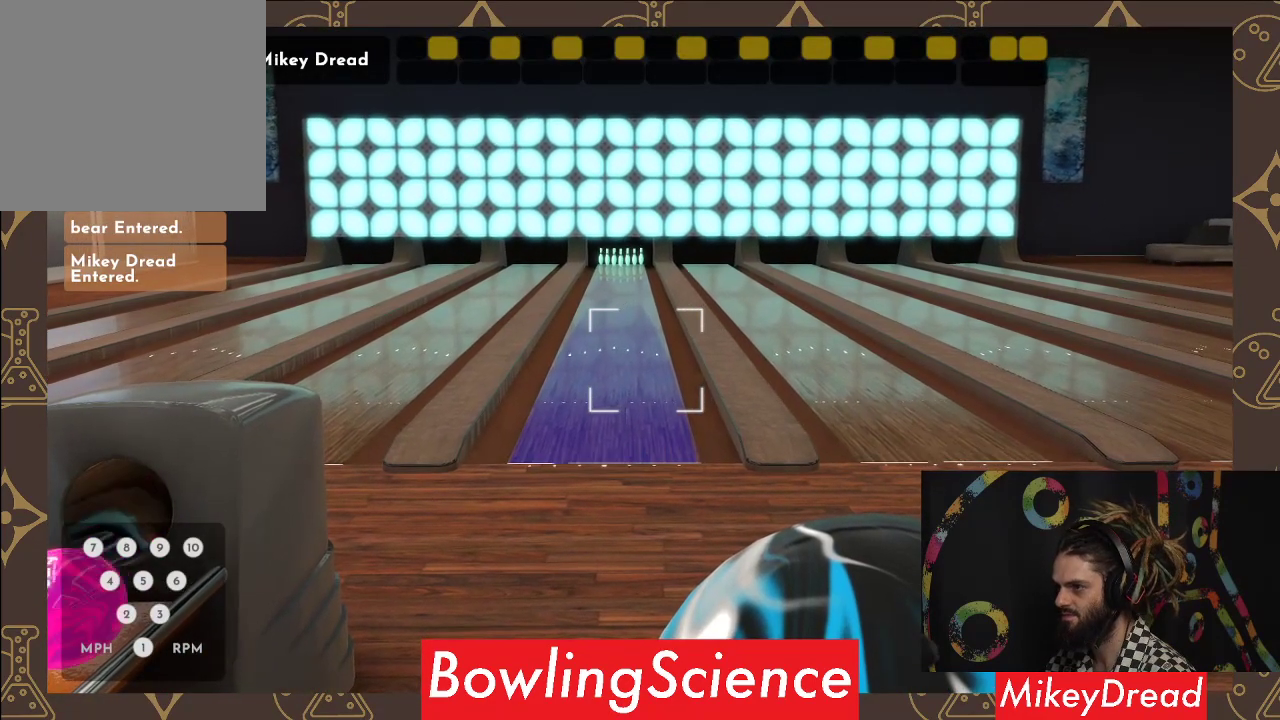
{"buttons": [], "left_stick": "center", "right_stick": "center", "events": []}
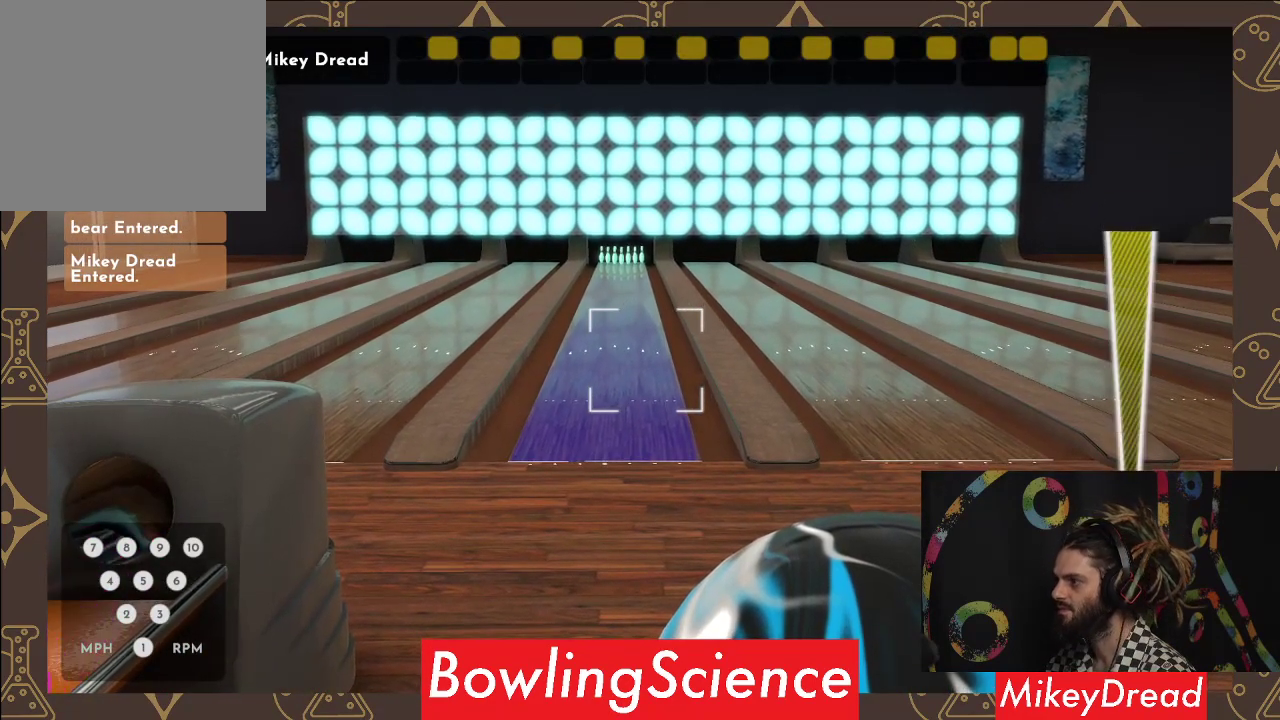
{"buttons": [], "left_stick": "left", "right_stick": "center", "events": [[167, "R2", "down"], [283, "R2", "up"], [400, "left_stick", "left"]]}